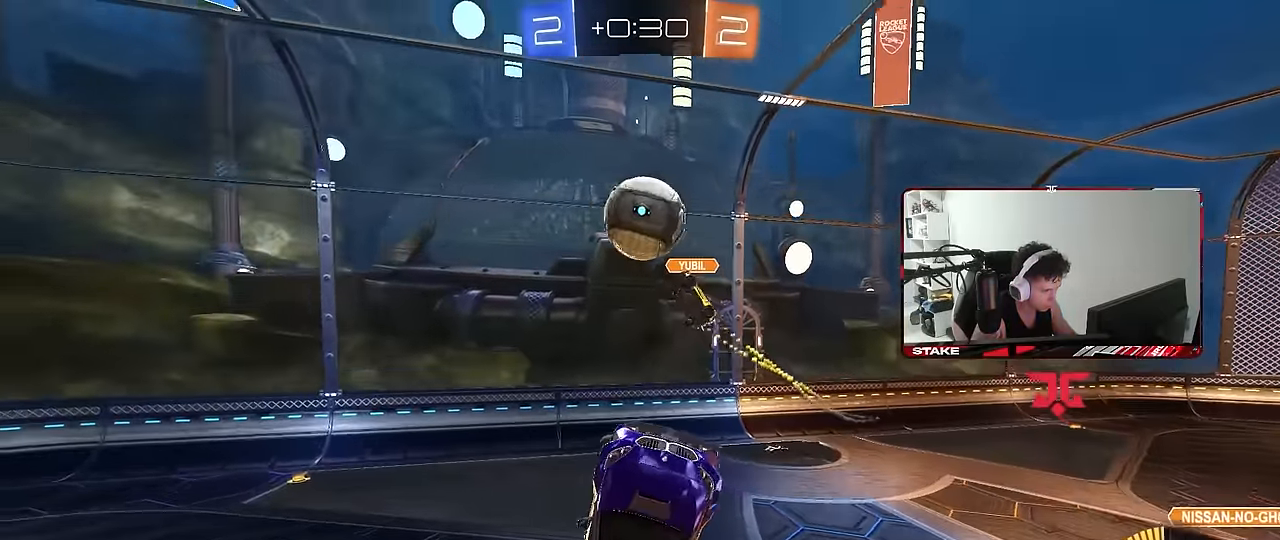
Gameplay with keyboard and mouse; each line is a JSON object with the keys and mouse buttons held at the frame after it. "events" lists presses ("down") and releases ("up") of "1", "2", "3", "4", "5", "a", "alt", "c", "caps_lock", "ctrl", "d", "e", "f", "g", "q", "r", "s", "shift", "space", "t", "tab", "v", "w", "x", "z", "mouse_left", "mouse_wheel" and "mouse_right" between this image and that frame as [ms after this image, input, new state], when the widget could be followed in between. "mouse_left", "mouse_wheel", "mouse_right" = the "left", "wheel", "right" buttons of the "mouse" list. No other keys are recorded. "wheel" means that the mouse wheel is clicked or scrolled. Mouse movement is not recorded.
{"keys": ["d", "s"], "mouse": ["left"], "events": [[84, "w", "down"], [234, "a", "up"], [234, "w", "up"], [317, "d", "down"], [367, "s", "down"]]}
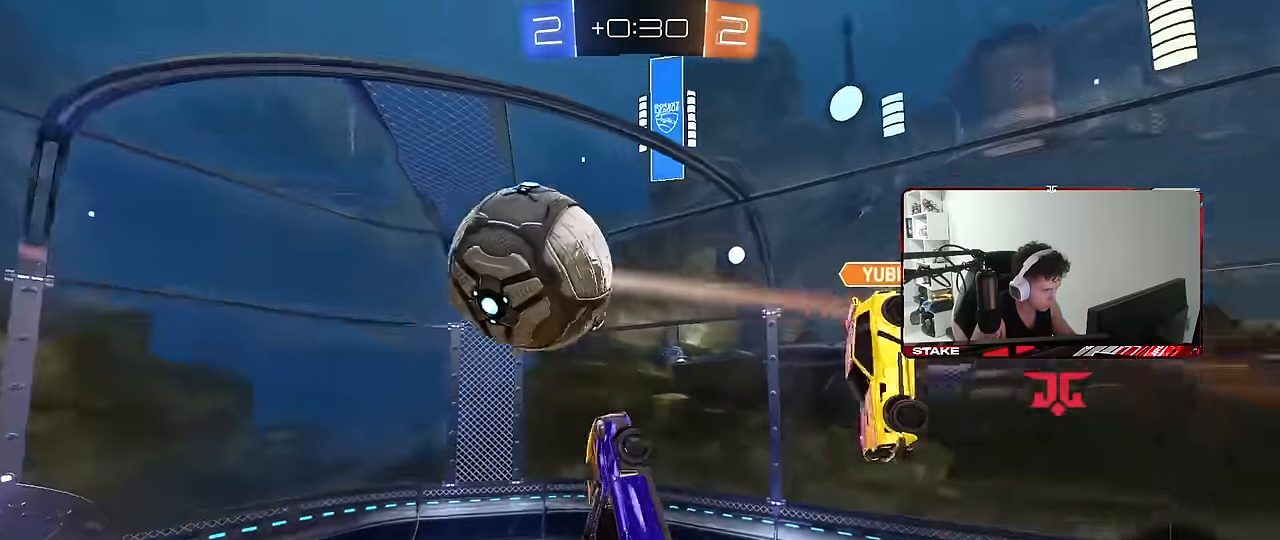
{"keys": ["a", "shift"], "mouse": [], "events": [[67, "mouse_left", "up"], [383, "s", "up"], [433, "a", "down"], [433, "d", "up"], [433, "shift", "down"]]}
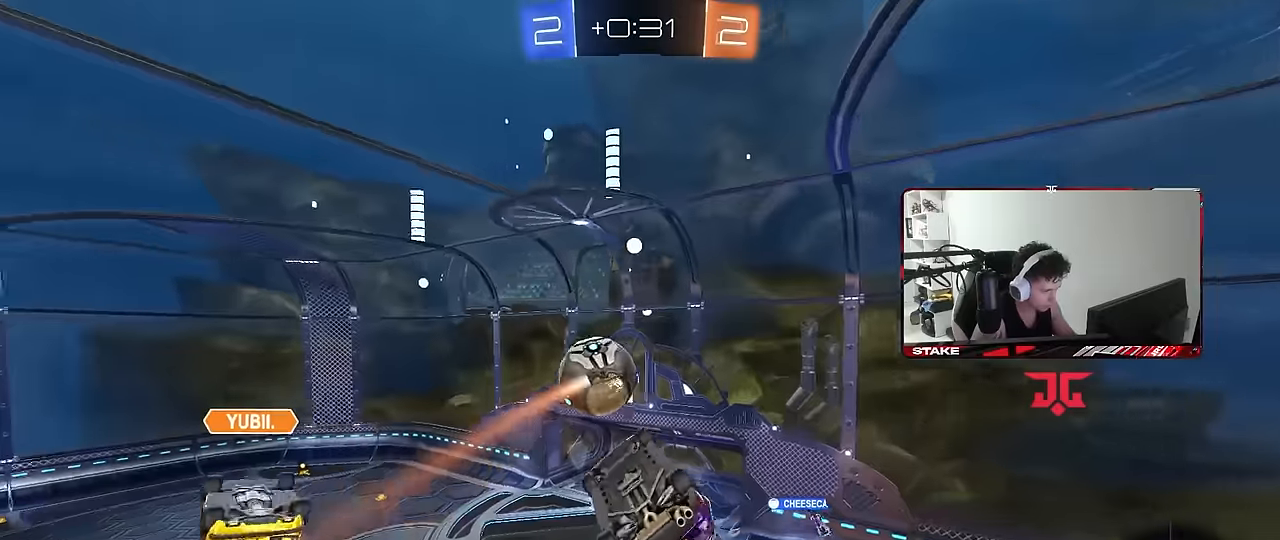
{"keys": ["a", "s"], "mouse": [], "events": [[16, "mouse_left", "down"], [33, "a", "up"], [33, "d", "down"], [116, "w", "down"], [316, "shift", "up"], [350, "mouse_left", "up"], [350, "w", "up"], [400, "d", "up"], [450, "a", "down"], [500, "s", "down"]]}
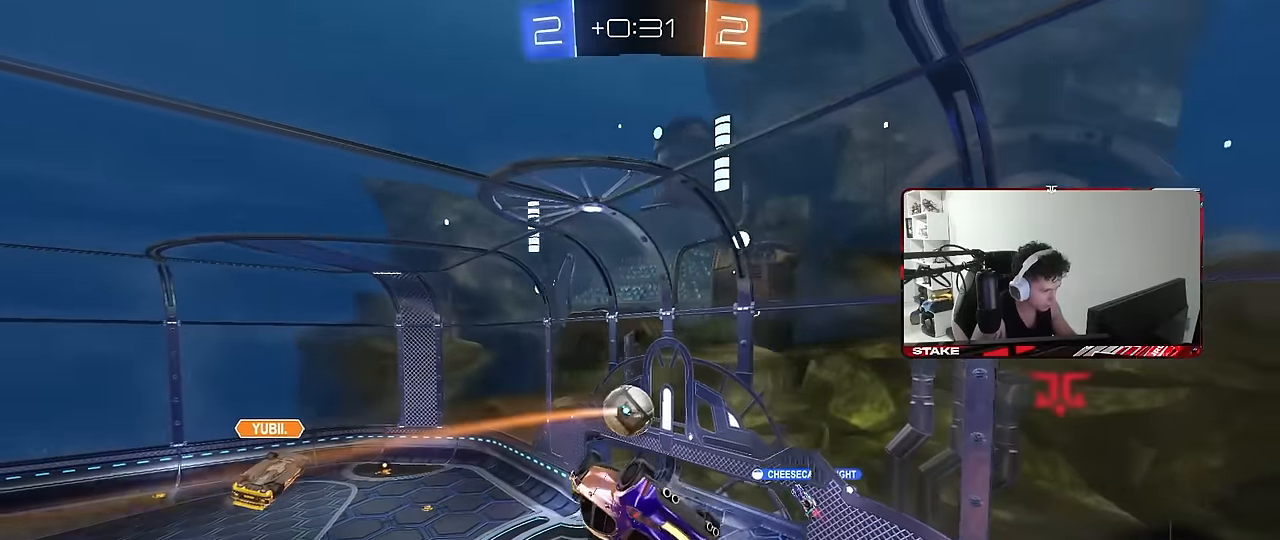
{"keys": [], "mouse": [], "events": [[83, "a", "up"], [83, "s", "up"], [183, "d", "down"], [183, "shift", "down"], [233, "d", "up"], [233, "shift", "up"], [283, "a", "down"], [466, "a", "up"]]}
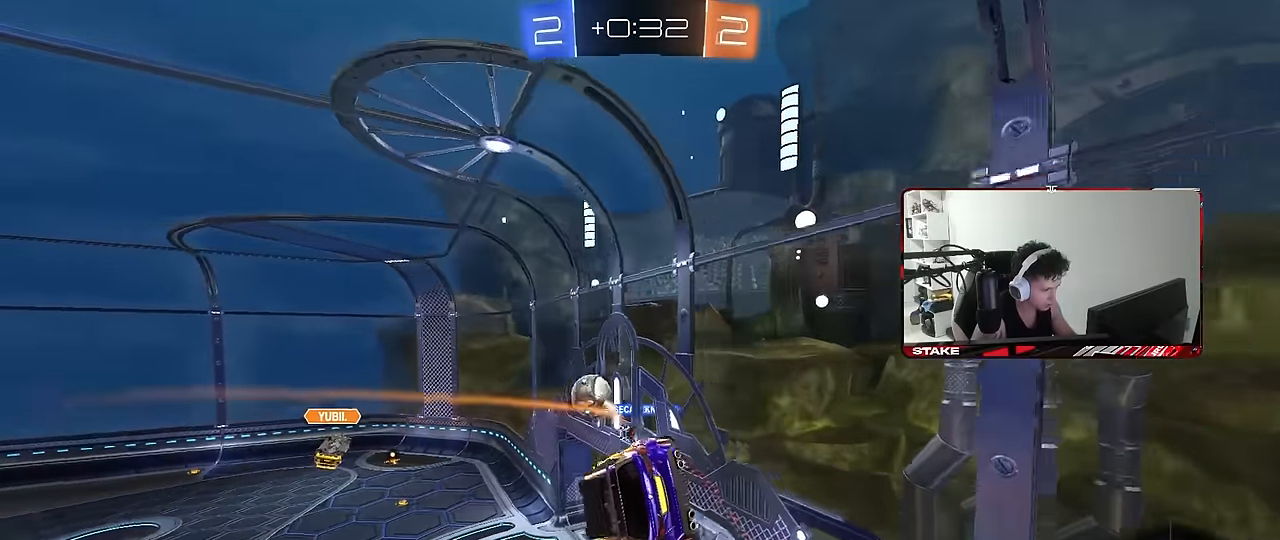
{"keys": ["w"], "mouse": [], "events": [[16, "d", "down"], [16, "shift", "down"], [100, "d", "up"], [100, "shift", "up"], [333, "w", "down"]]}
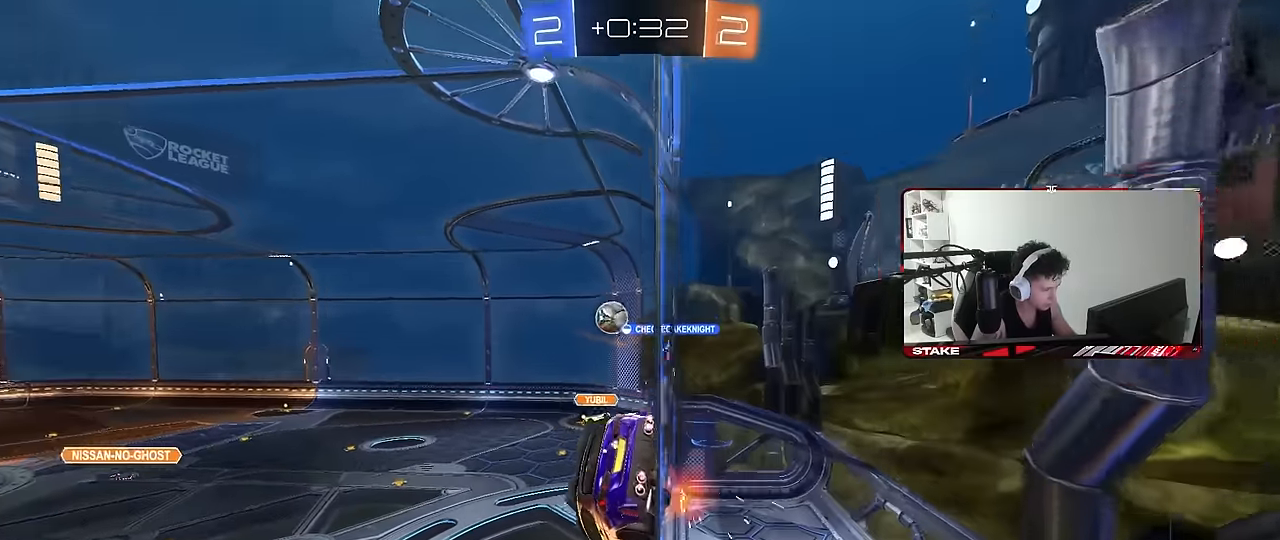
{"keys": ["d", "s", "shift"], "mouse": [], "events": [[116, "d", "down"], [216, "mouse_right", "down"], [266, "d", "up"], [266, "w", "up"], [350, "d", "down"], [350, "s", "down"], [350, "shift", "down"], [450, "mouse_right", "up"]]}
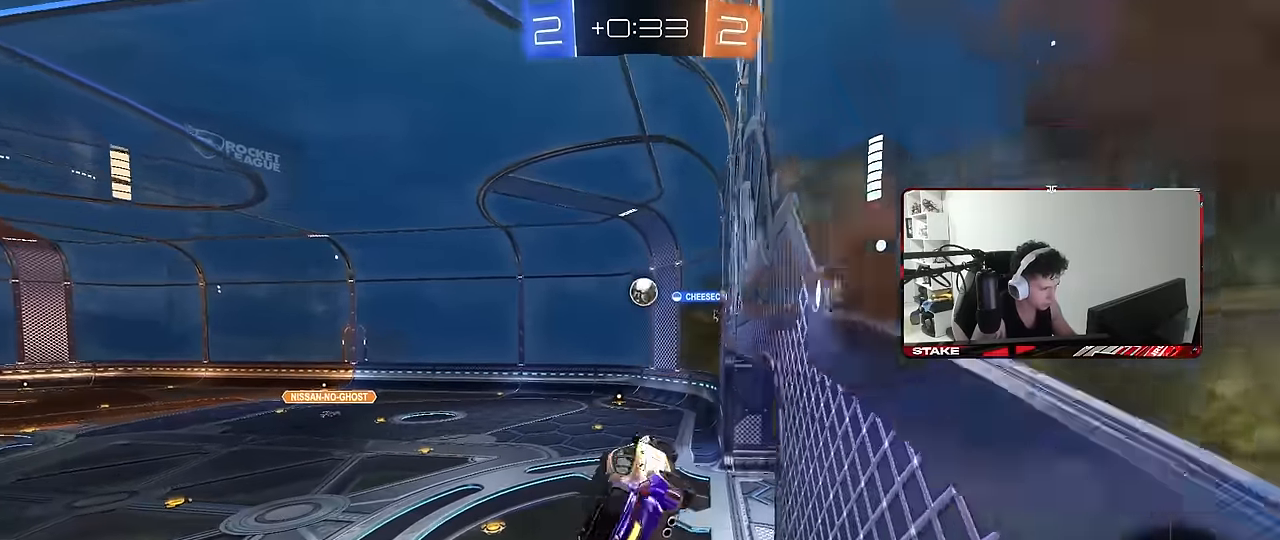
{"keys": ["w"], "mouse": [], "events": [[50, "a", "down"], [83, "d", "up"], [83, "s", "up"], [83, "shift", "up"], [233, "a", "up"], [316, "w", "down"], [416, "w", "up"], [466, "w", "down"]]}
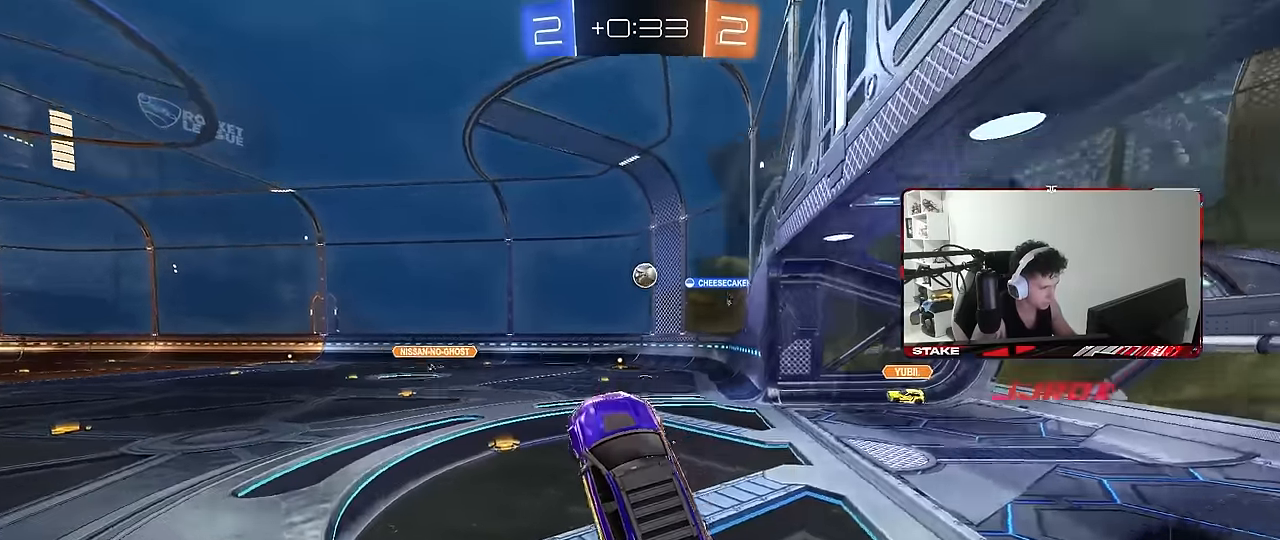
{"keys": ["d", "w"], "mouse": [], "events": [[100, "mouse_right", "down"], [300, "mouse_right", "up"], [483, "d", "down"]]}
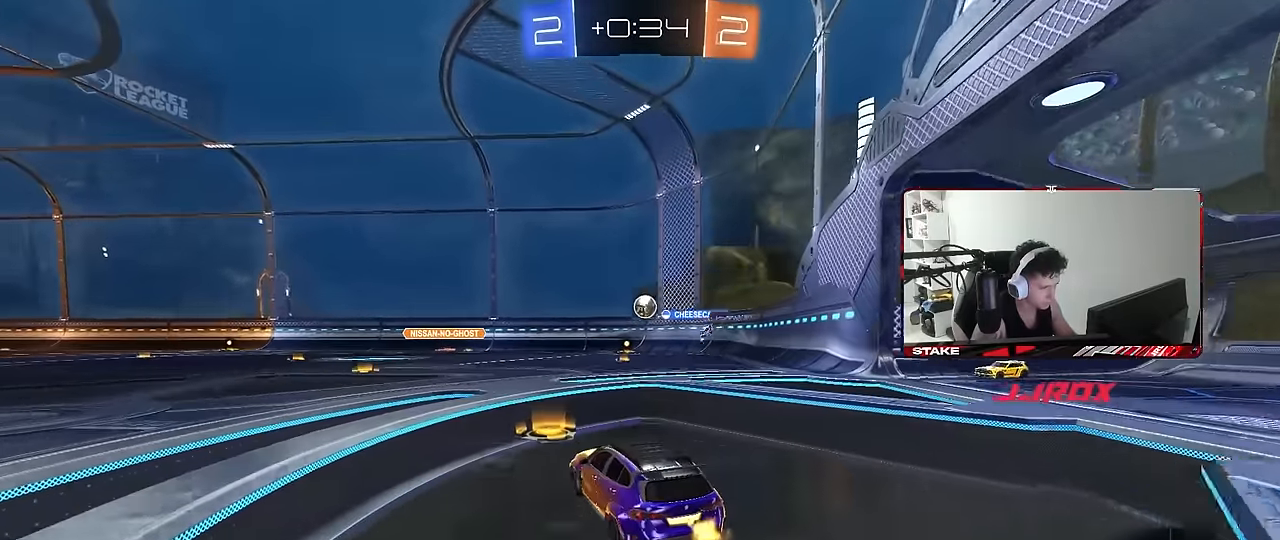
{"keys": ["w"], "mouse": [], "events": [[116, "d", "up"]]}
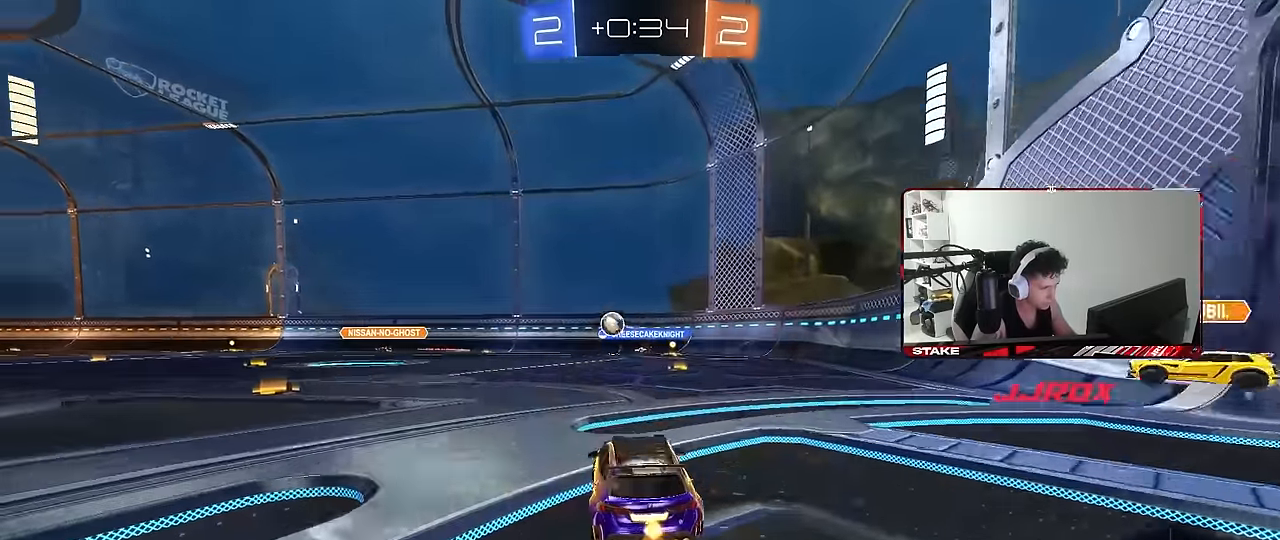
{"keys": ["w"], "mouse": ["left"], "events": [[50, "mouse_left", "down"], [183, "d", "down"], [366, "d", "up"], [416, "a", "down"], [466, "a", "up"]]}
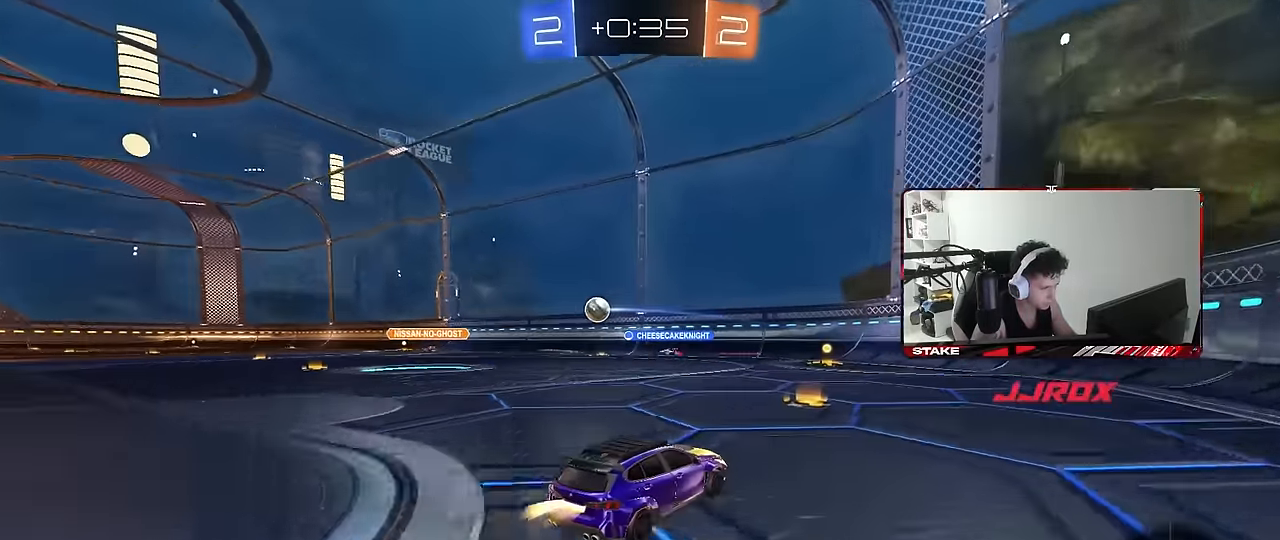
{"keys": ["w"], "mouse": ["left"], "events": [[200, "a", "down"], [300, "a", "up"]]}
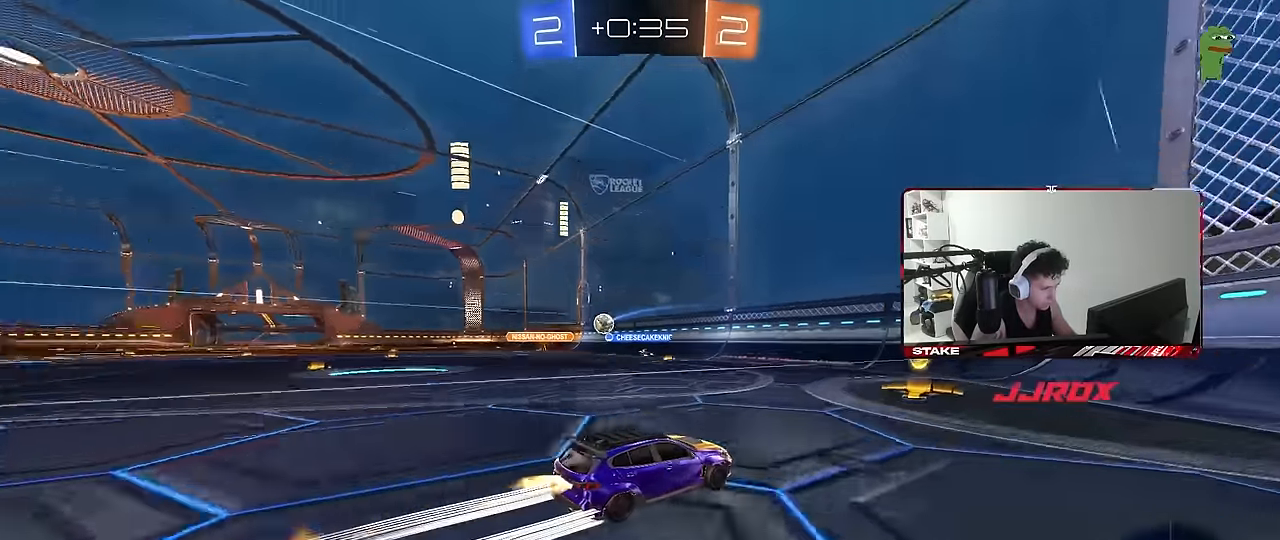
{"keys": ["a", "w"], "mouse": ["left"], "events": [[66, "a", "down"], [116, "mouse_left", "up"], [216, "shift", "down"], [316, "a", "up"], [316, "shift", "up"], [350, "mouse_left", "down"], [450, "a", "down"]]}
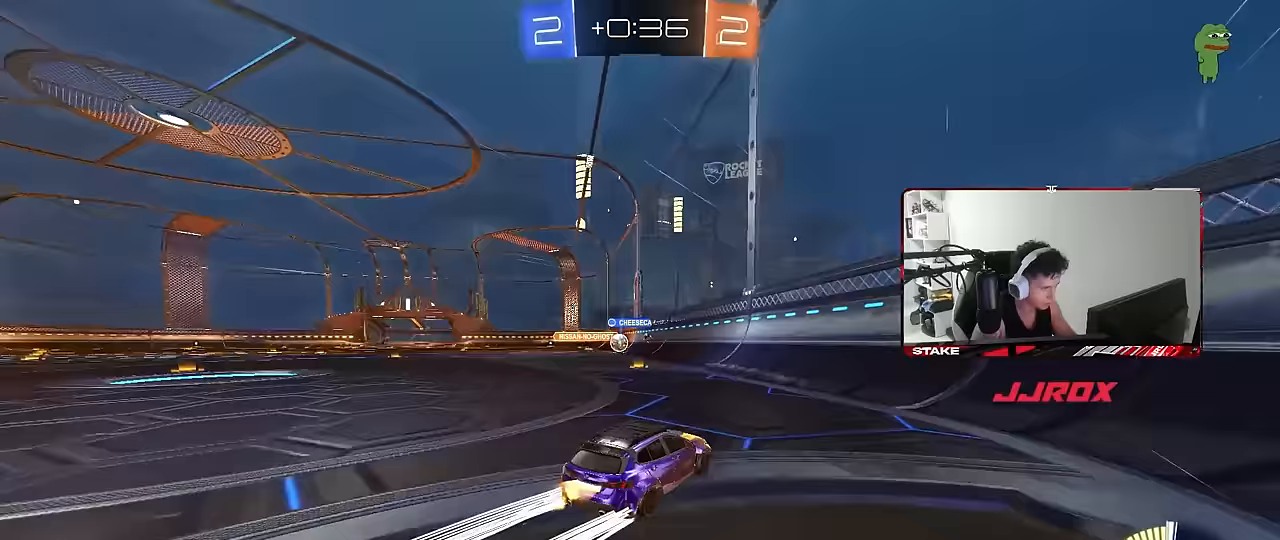
{"keys": ["a", "w"], "mouse": [], "events": [[133, "mouse_left", "up"], [367, "a", "up"], [467, "a", "down"]]}
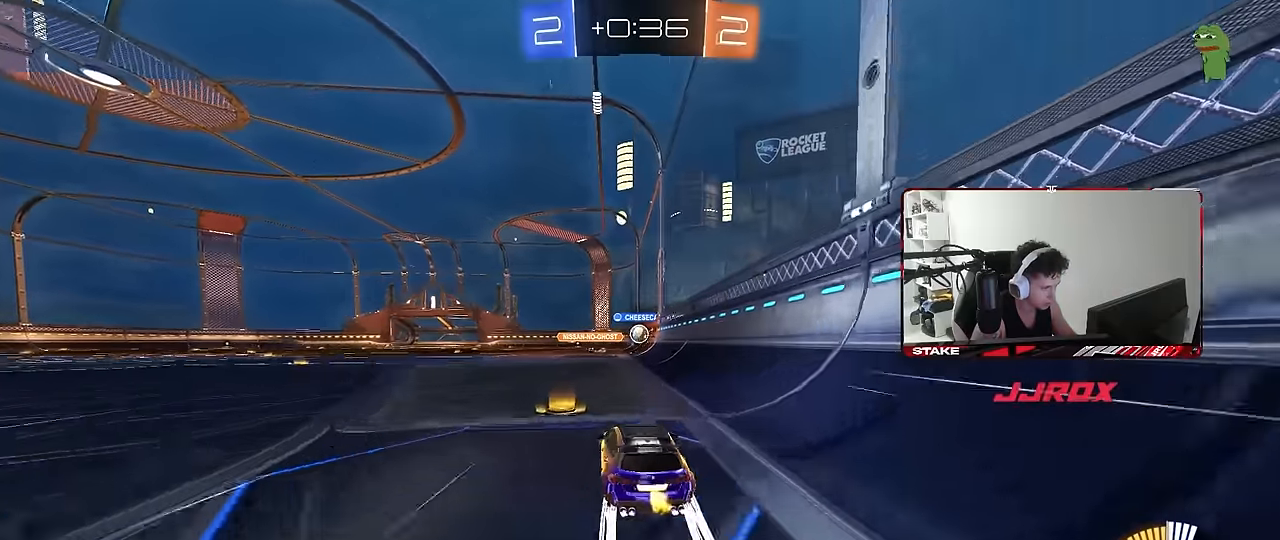
{"keys": ["w"], "mouse": [], "events": [[50, "a", "up"]]}
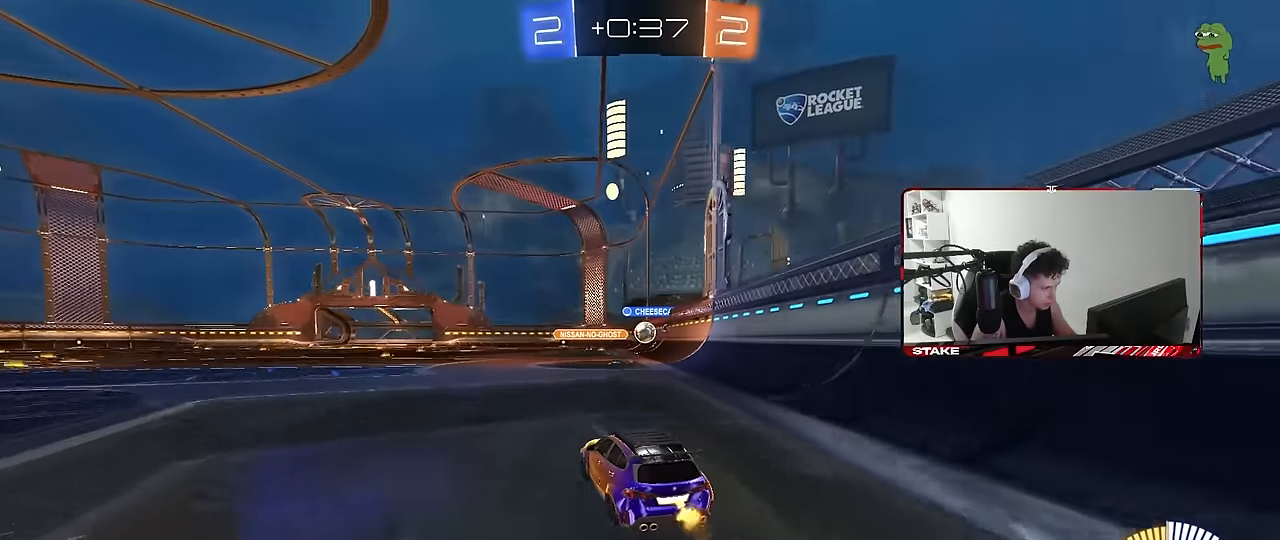
{"keys": ["d", "w"], "mouse": [], "events": [[267, "a", "down"], [350, "a", "up"], [400, "d", "down"]]}
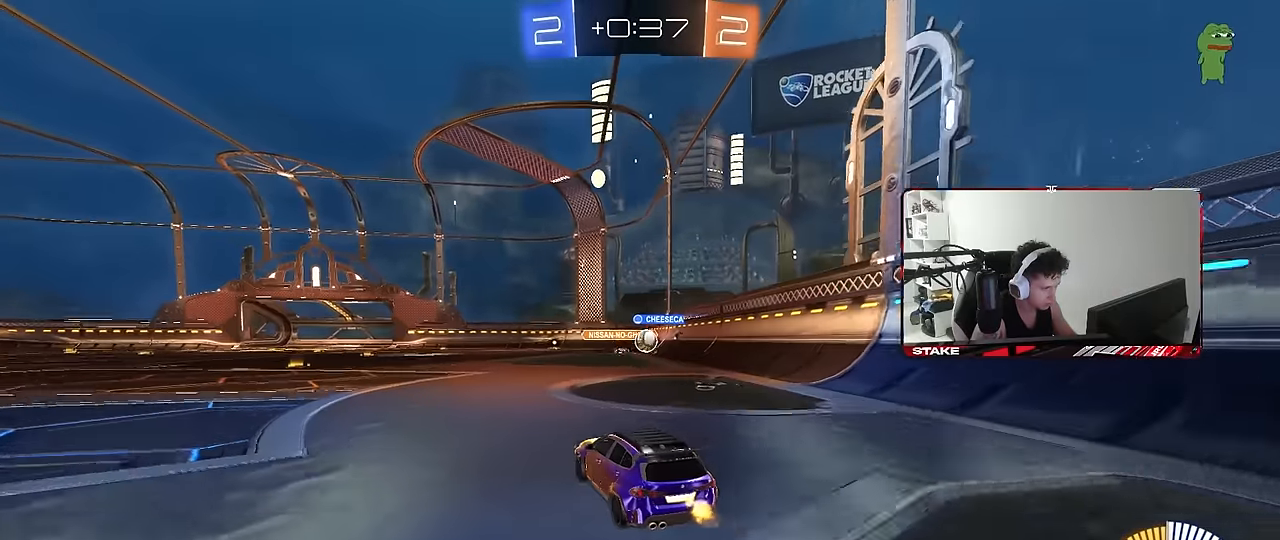
{"keys": ["a", "w"], "mouse": [], "events": [[50, "d", "up"], [233, "d", "down"], [467, "a", "down"], [467, "d", "up"]]}
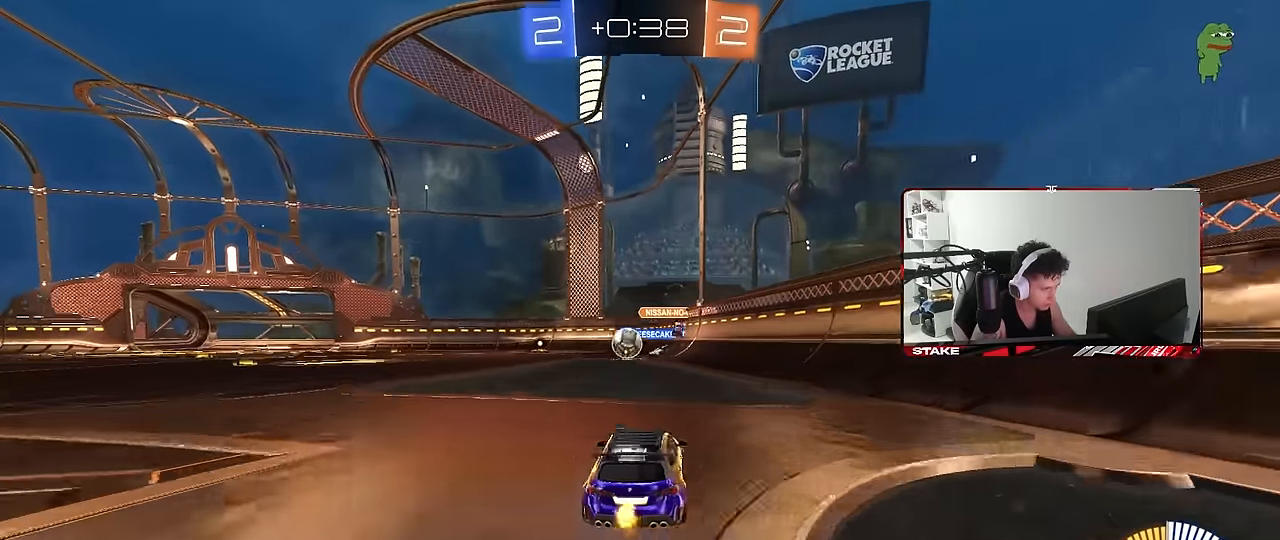
{"keys": ["w"], "mouse": [], "events": [[100, "mouse_left", "down"], [100, "shift", "down"], [150, "shift", "up"], [300, "a", "up"], [433, "mouse_left", "up"]]}
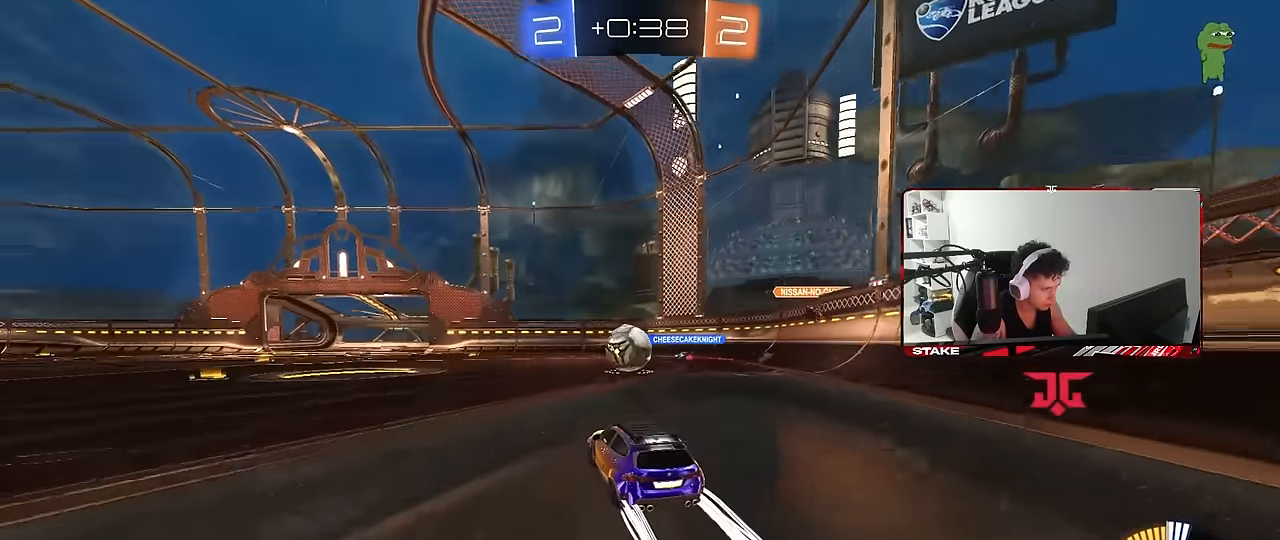
{"keys": ["a", "d", "w"], "mouse": ["left"], "events": [[167, "a", "down"], [167, "mouse_left", "down"], [317, "a", "up"], [350, "d", "down"], [500, "a", "down"]]}
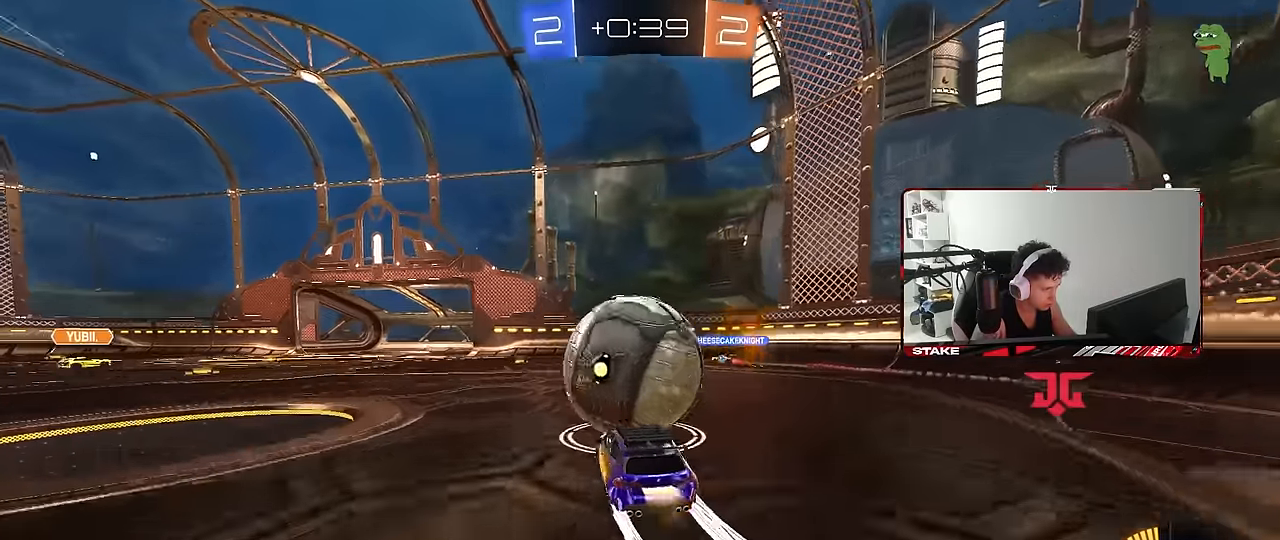
{"keys": ["a"], "mouse": [], "events": [[50, "d", "up"], [50, "mouse_left", "up"], [183, "w", "up"], [317, "s", "down"], [467, "s", "up"]]}
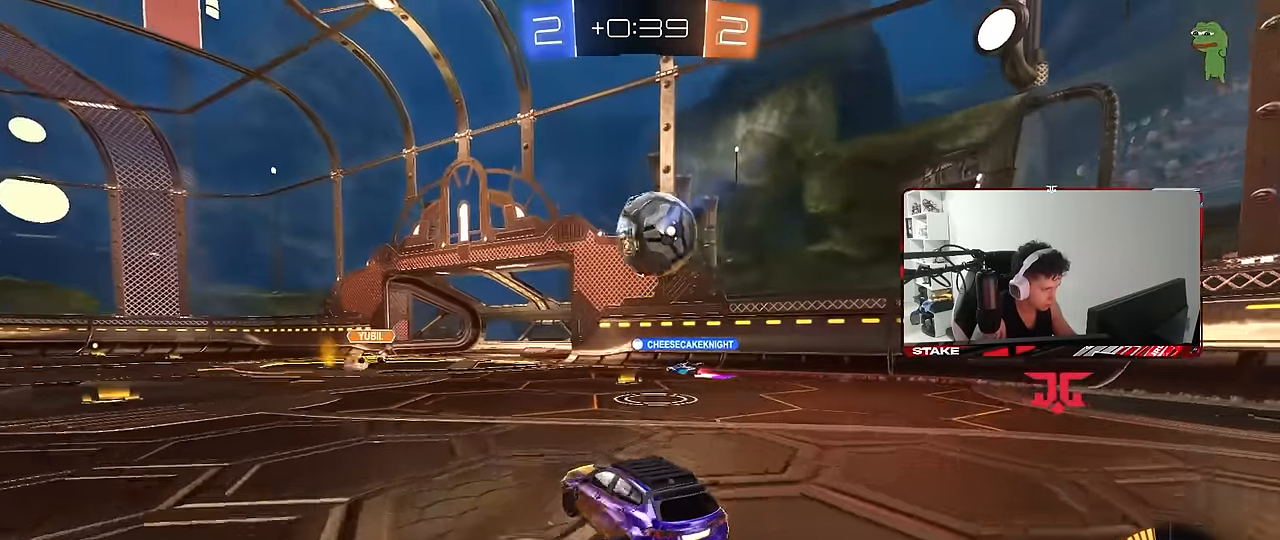
{"keys": ["a", "w"], "mouse": ["left"], "events": [[17, "mouse_right", "down"], [50, "a", "up"], [50, "d", "down"], [50, "s", "down"], [250, "mouse_left", "down"], [300, "d", "up"], [300, "mouse_right", "up"], [300, "s", "up"], [300, "shift", "down"], [333, "a", "down"], [433, "mouse_left", "up"], [433, "shift", "up"], [483, "mouse_left", "down"], [483, "w", "down"]]}
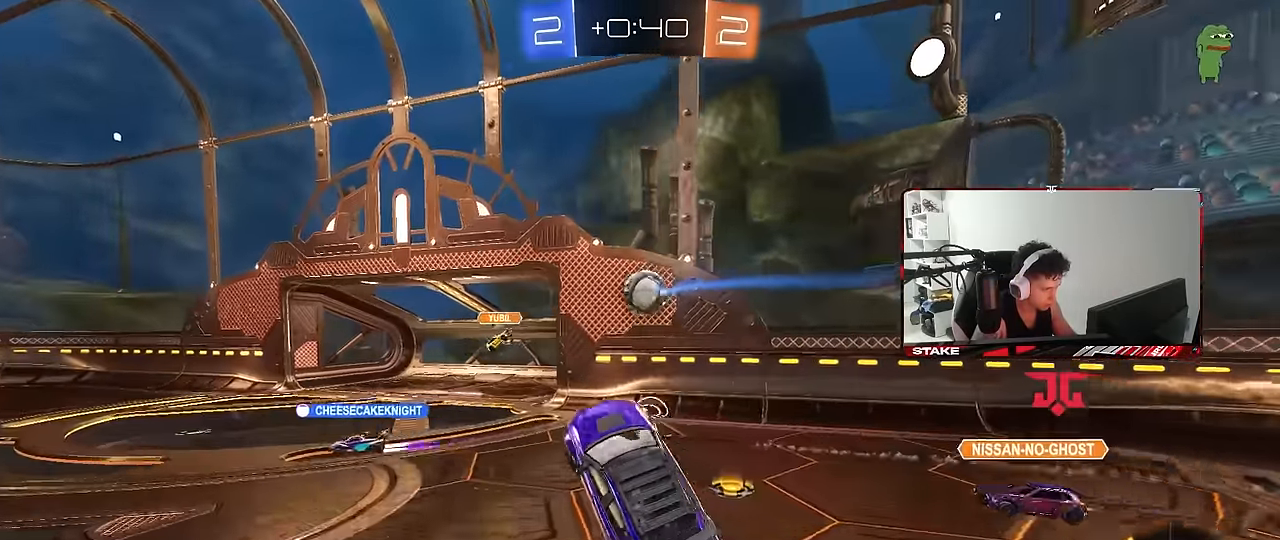
{"keys": ["a", "s", "shift"], "mouse": ["left"], "events": [[67, "a", "up"], [117, "w", "up"], [167, "a", "down"], [267, "w", "down"], [300, "mouse_right", "down"], [350, "shift", "down"], [400, "s", "down"], [450, "w", "up"], [500, "mouse_right", "up"]]}
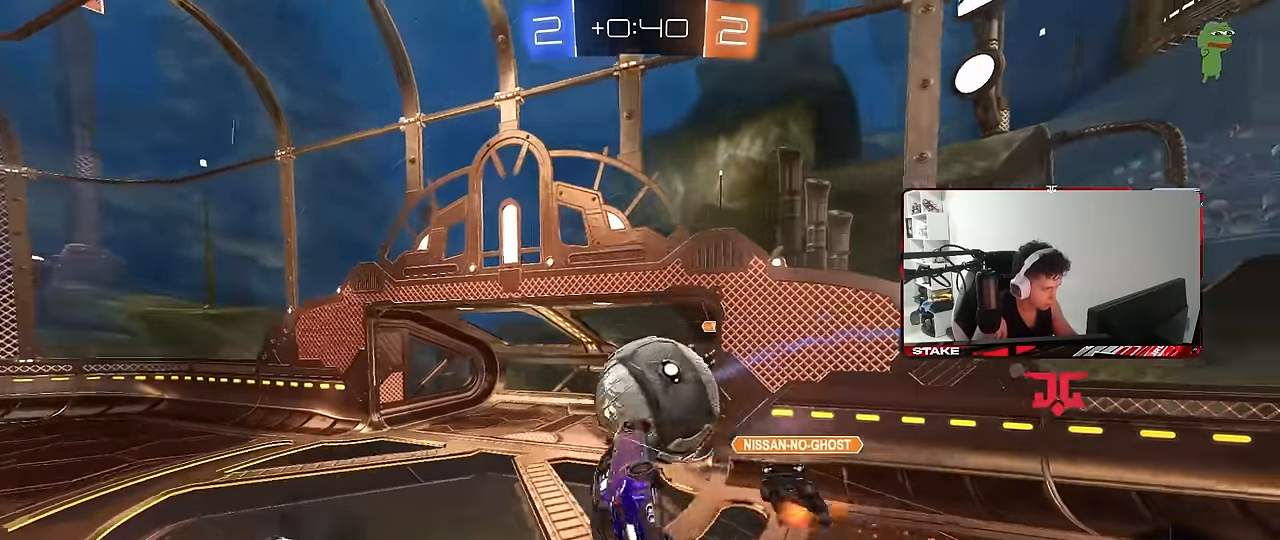
{"keys": ["a", "shift"], "mouse": [], "events": [[83, "s", "up"], [183, "s", "down"], [400, "mouse_left", "up"], [467, "s", "up"]]}
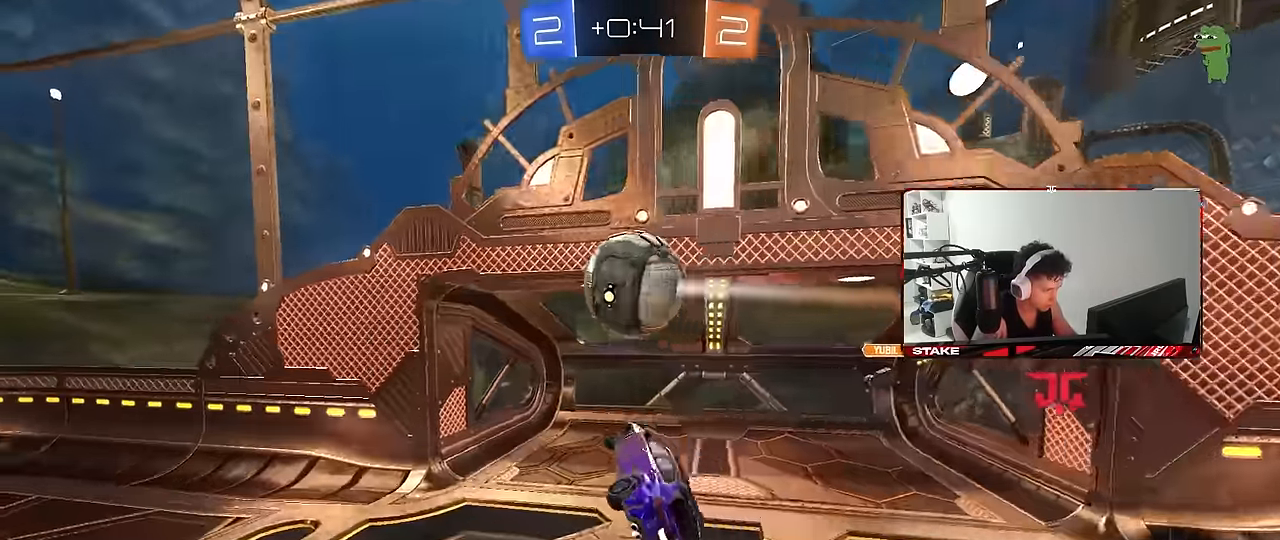
{"keys": [], "mouse": [], "events": [[50, "s", "down"], [100, "shift", "up"], [383, "a", "up"], [383, "s", "up"], [433, "s", "down"], [483, "s", "up"]]}
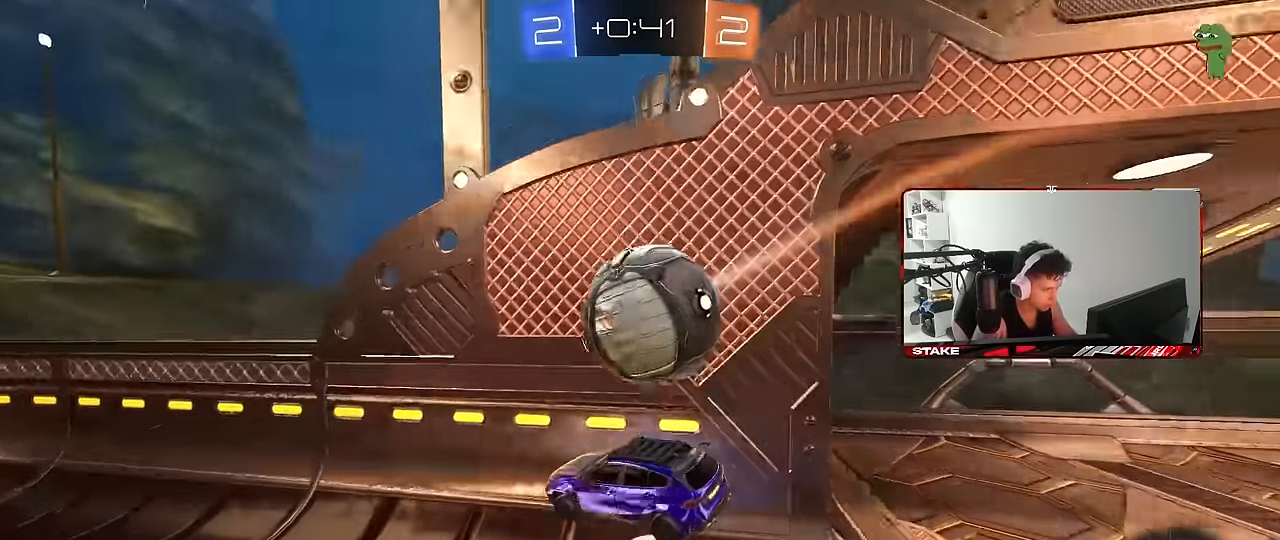
{"keys": ["a", "w"], "mouse": [], "events": [[67, "d", "down"], [217, "d", "up"], [317, "a", "down"], [350, "w", "down"]]}
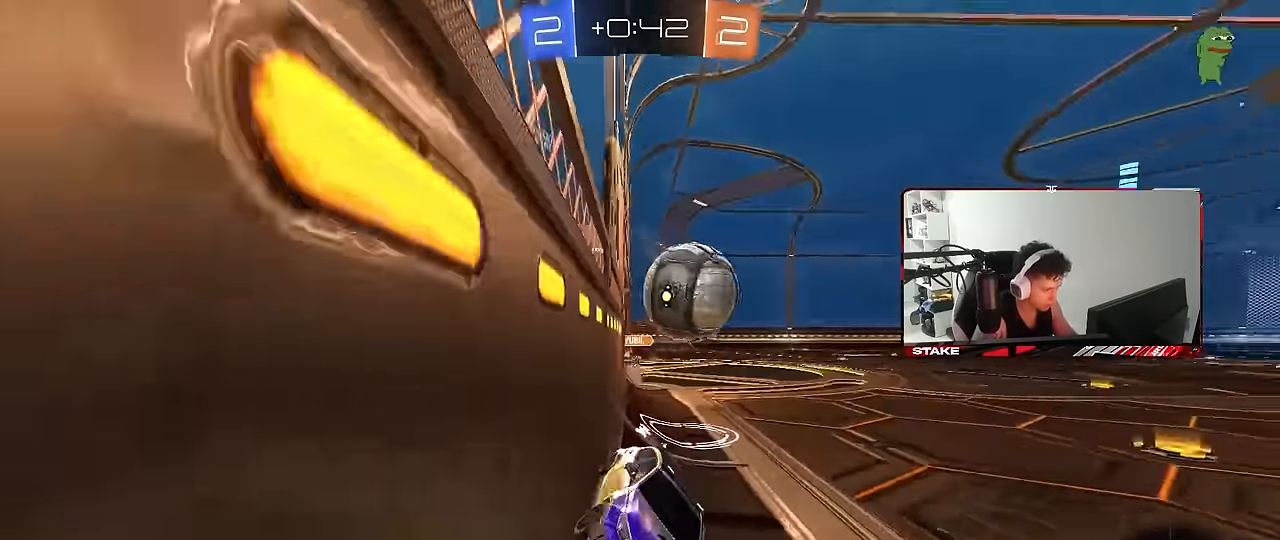
{"keys": ["a", "shift", "w"], "mouse": ["left"], "events": [[50, "shift", "down"], [183, "shift", "up"], [317, "mouse_left", "down"], [467, "shift", "down"]]}
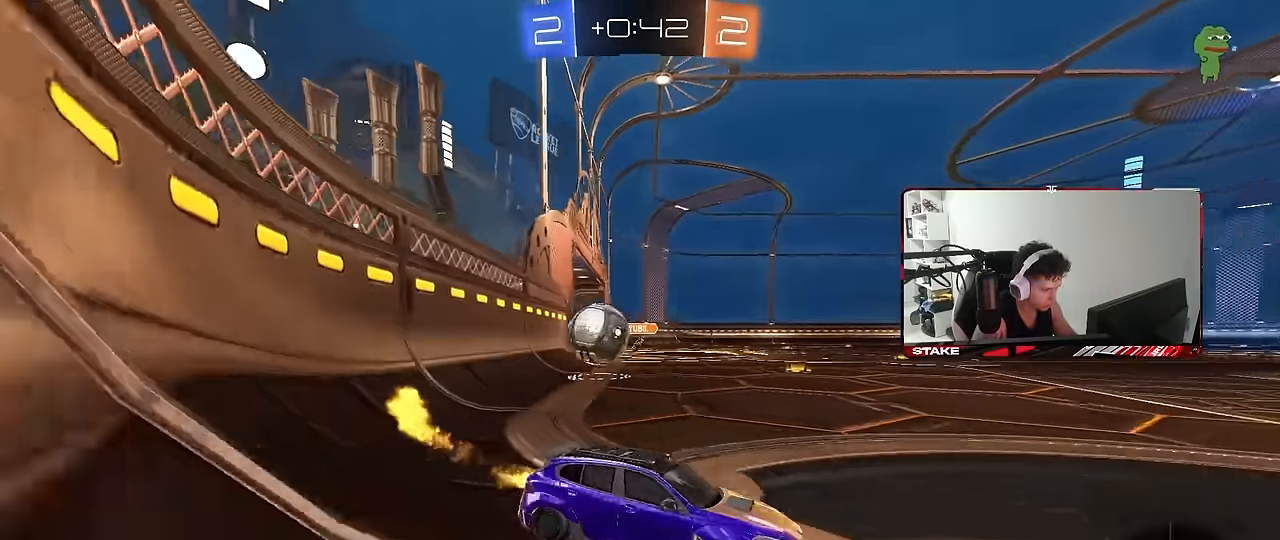
{"keys": ["d", "w"], "mouse": [], "events": [[50, "shift", "up"], [117, "mouse_left", "up"], [200, "a", "up"], [200, "d", "down"]]}
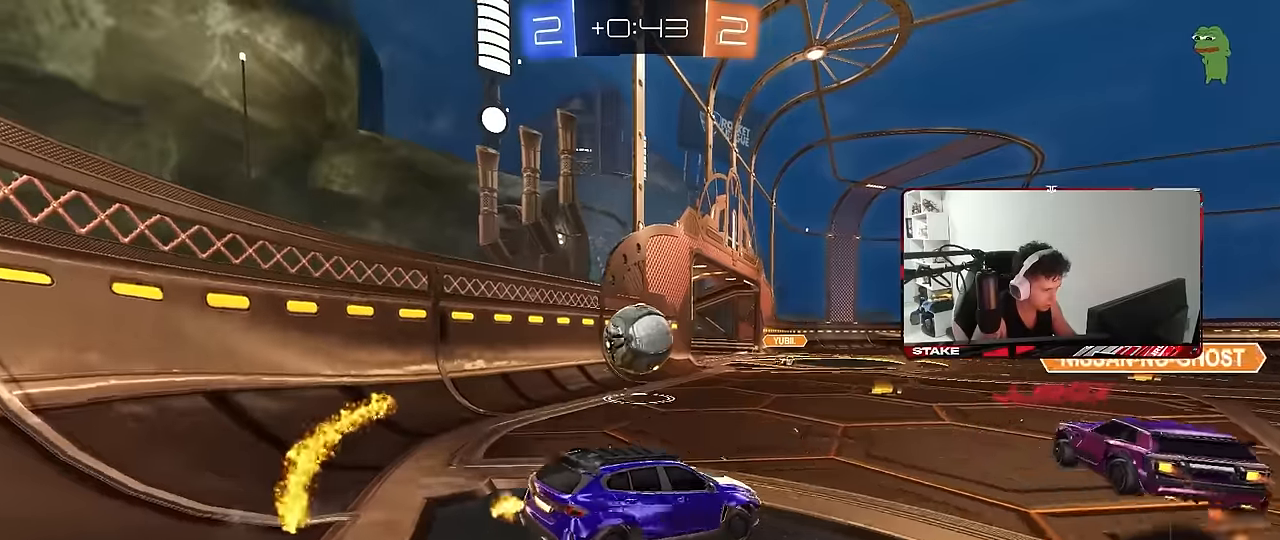
{"keys": ["a", "s", "shift"], "mouse": ["left"], "events": [[116, "d", "up"], [116, "w", "up"], [216, "a", "down"], [216, "s", "down"], [350, "d", "down"], [350, "mouse_left", "down"], [450, "d", "up"], [450, "shift", "down"]]}
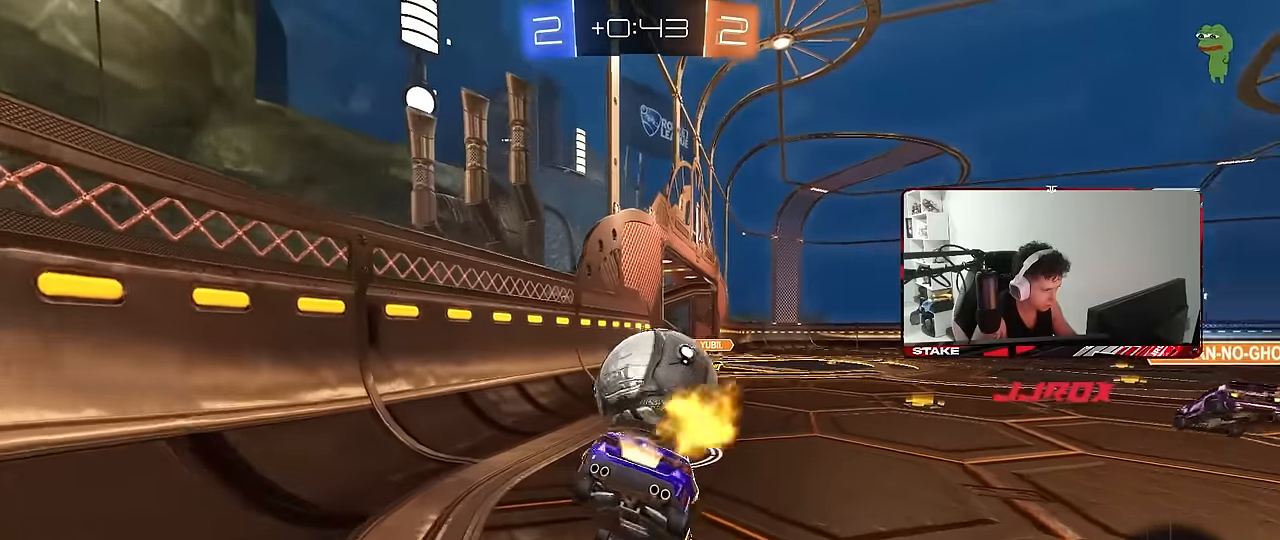
{"keys": ["d", "w"], "mouse": [], "events": [[33, "s", "up"], [83, "a", "up"], [83, "d", "down"], [133, "mouse_right", "down"], [133, "shift", "up"], [133, "w", "down"], [233, "mouse_right", "up"], [283, "mouse_left", "up"]]}
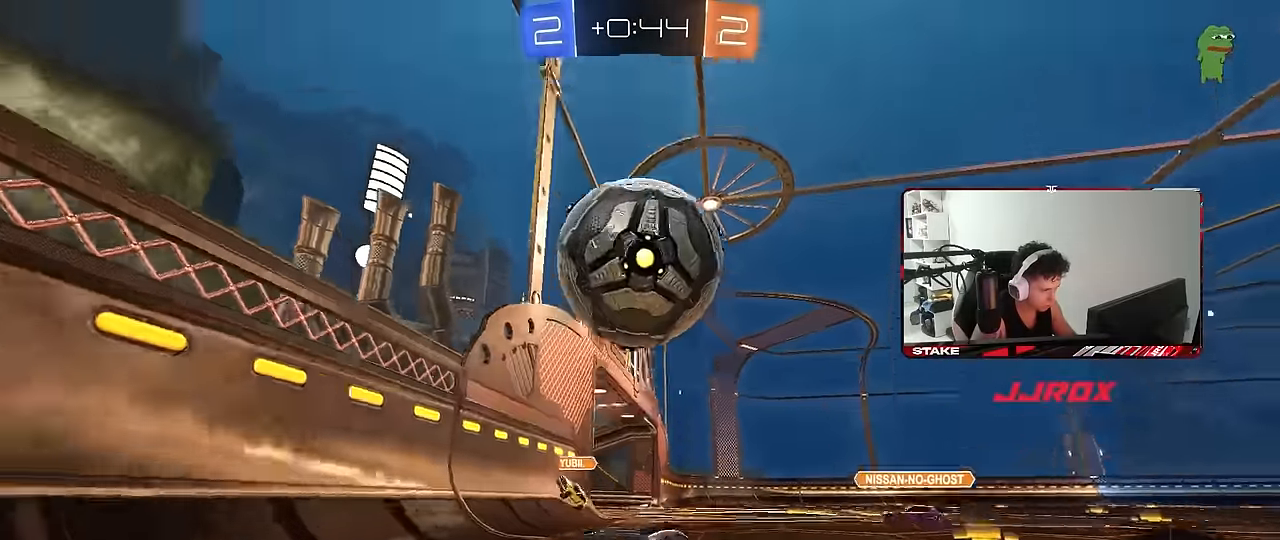
{"keys": ["a", "w"], "mouse": [], "events": [[200, "d", "up"], [350, "a", "down"], [383, "shift", "down"], [433, "shift", "up"]]}
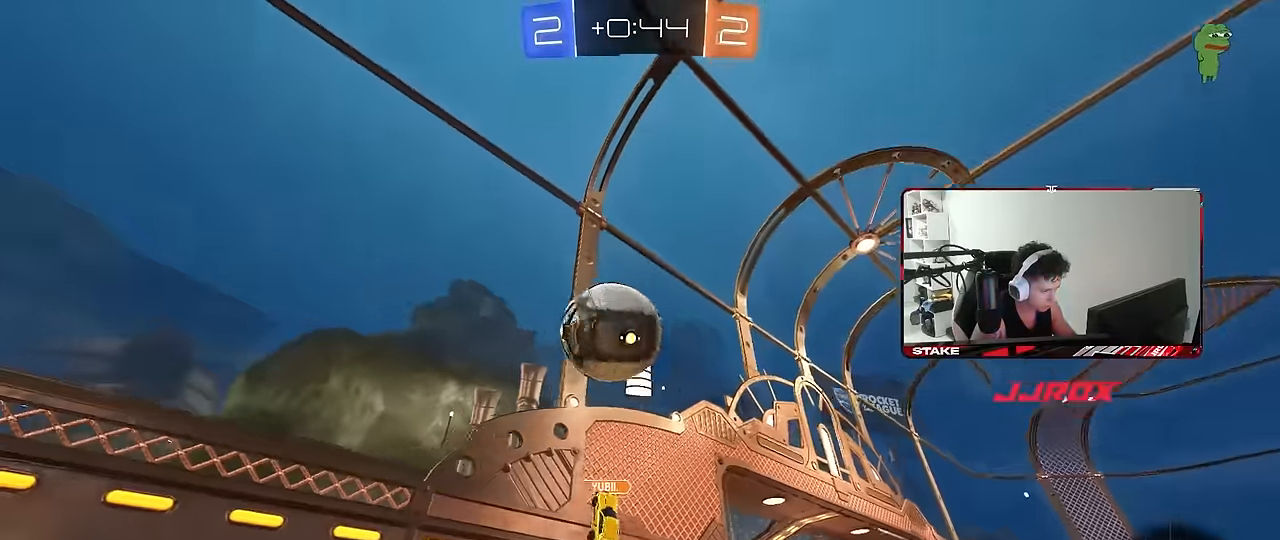
{"keys": ["a", "w"], "mouse": [], "events": [[33, "a", "up"], [33, "d", "down"], [166, "d", "up"], [300, "a", "down"]]}